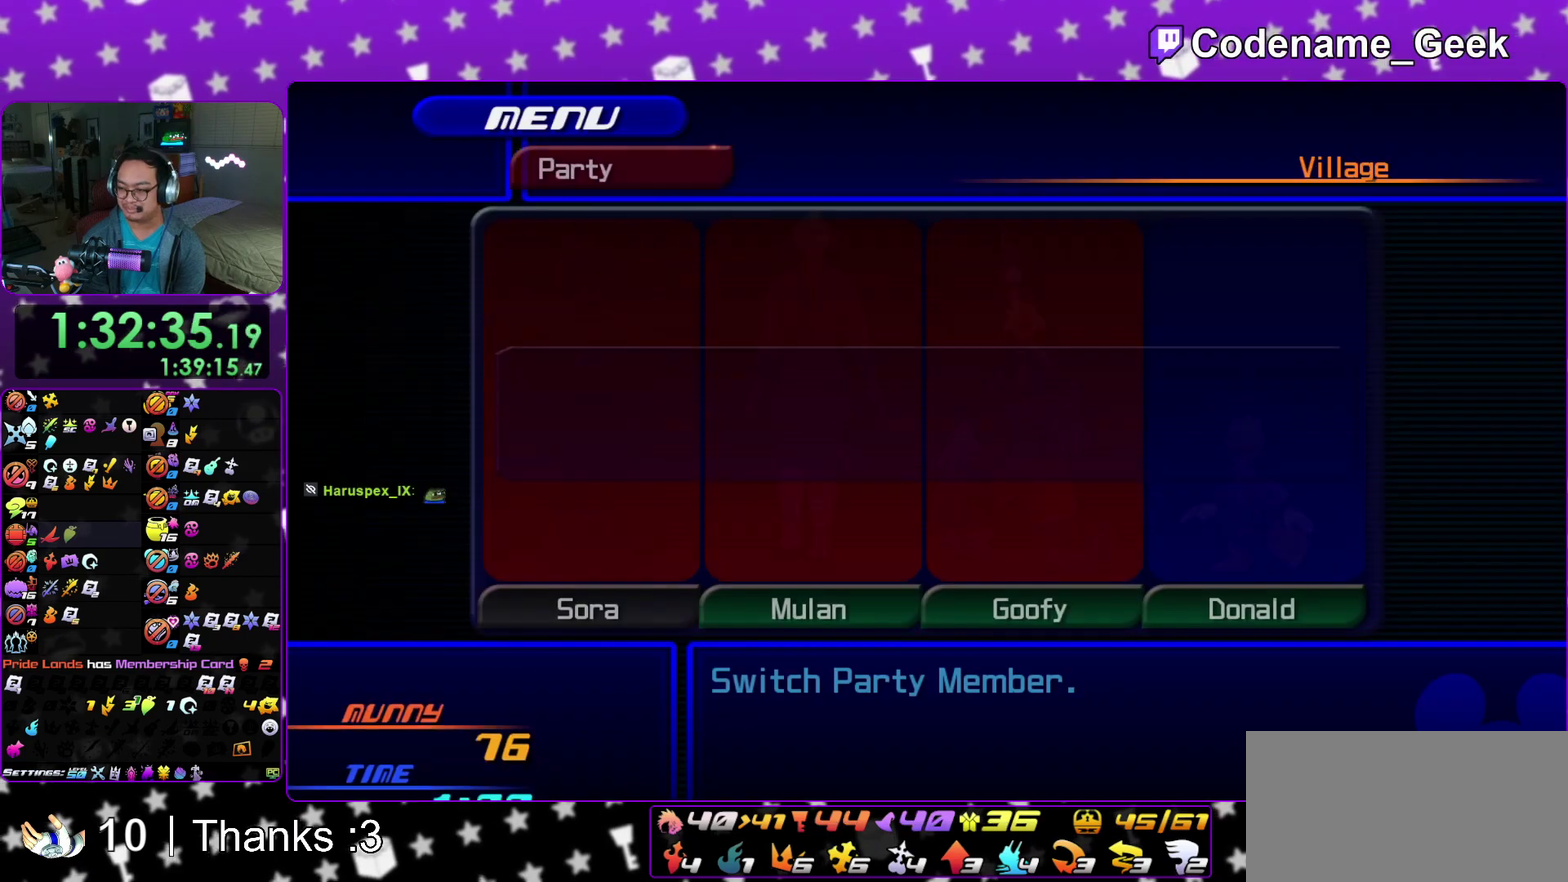
Gameplay with a controller (Nintendo layout); each line is a JSON object with the inputs held at the frame after it (dt_ms = milliseconds from this image to that frame). "events" lists button and stick changes between this image and that frame as [ms after this image, input, new state], when the widget could be followed in between. This overlay highlights the sticks when they move; stick clicks (L3 R3) are not distinguishable. Not read: HOME L3 R3 SELECT START.
{"dt_ms": 500, "buttons": ["B"], "left_stick": "center", "right_stick": "center", "events": [[300, "B", "up"], [350, "B", "down"], [417, "B", "up"], [483, "B", "down"]]}
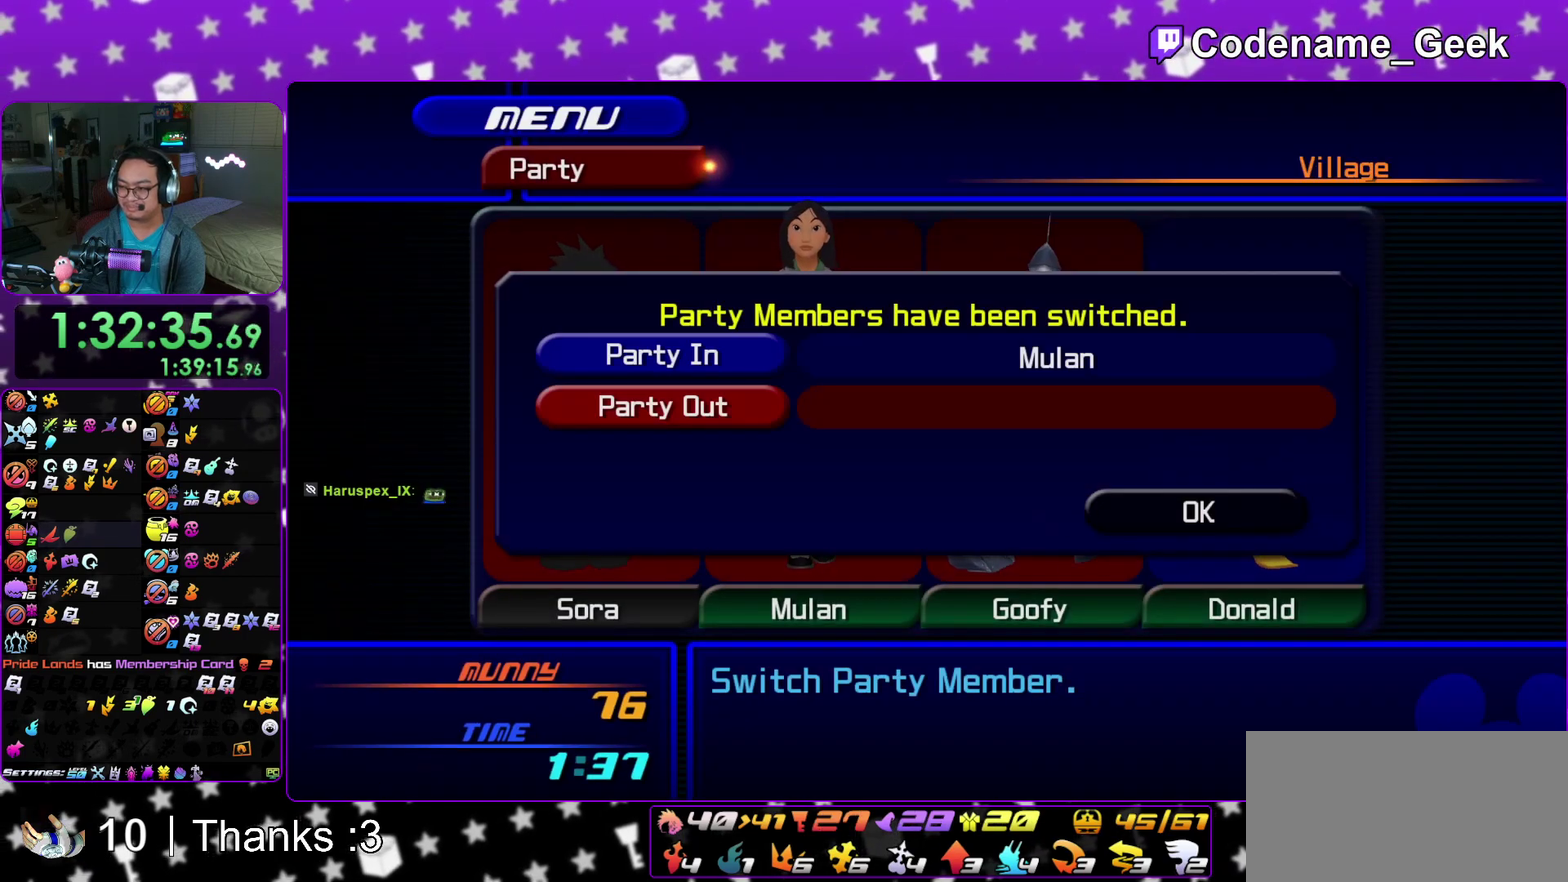
{"dt_ms": 300, "buttons": [], "left_stick": "center", "right_stick": "center", "events": [[100, "B", "up"]]}
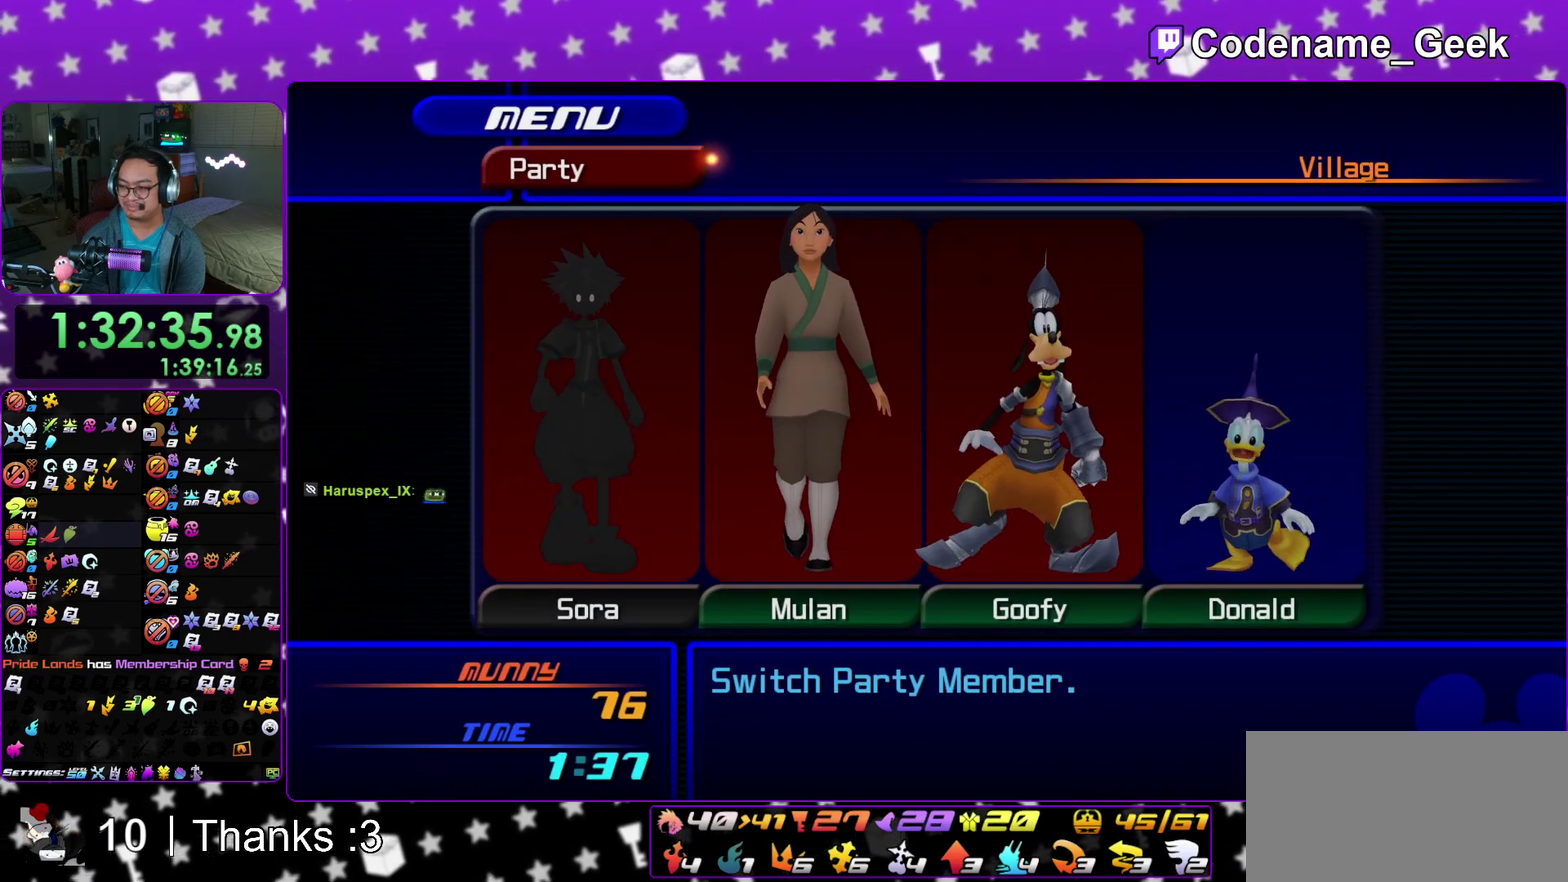
{"dt_ms": 700, "buttons": ["B"], "left_stick": "left", "right_stick": "center", "events": [[467, "left_stick", "left"], [533, "B", "down"], [600, "B", "up"], [683, "B", "down"]]}
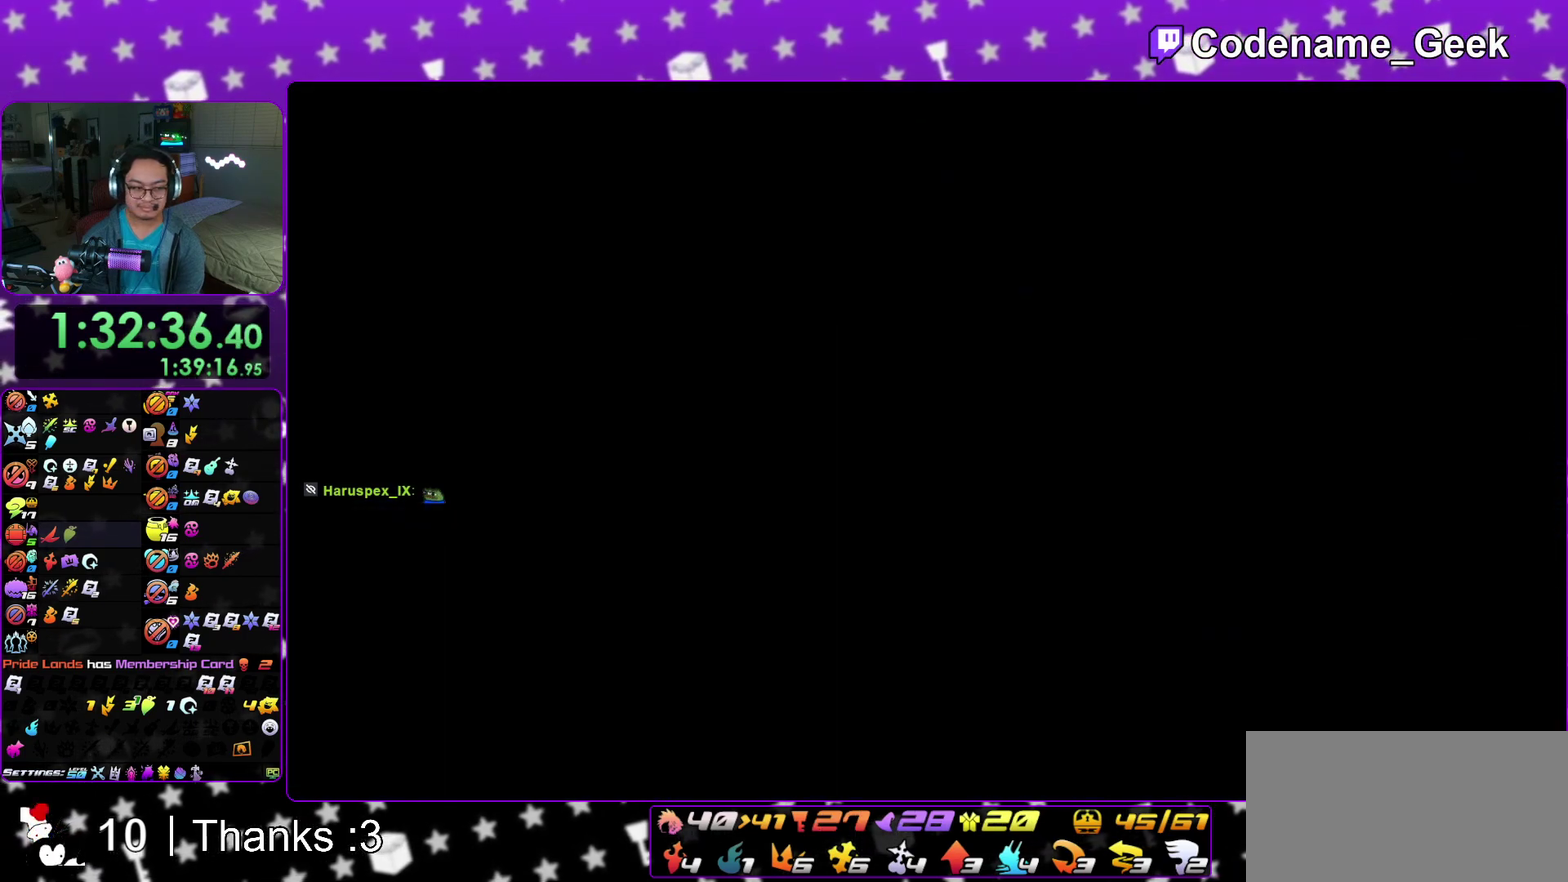
{"dt_ms": 400, "buttons": [], "left_stick": "up", "right_stick": "center"}
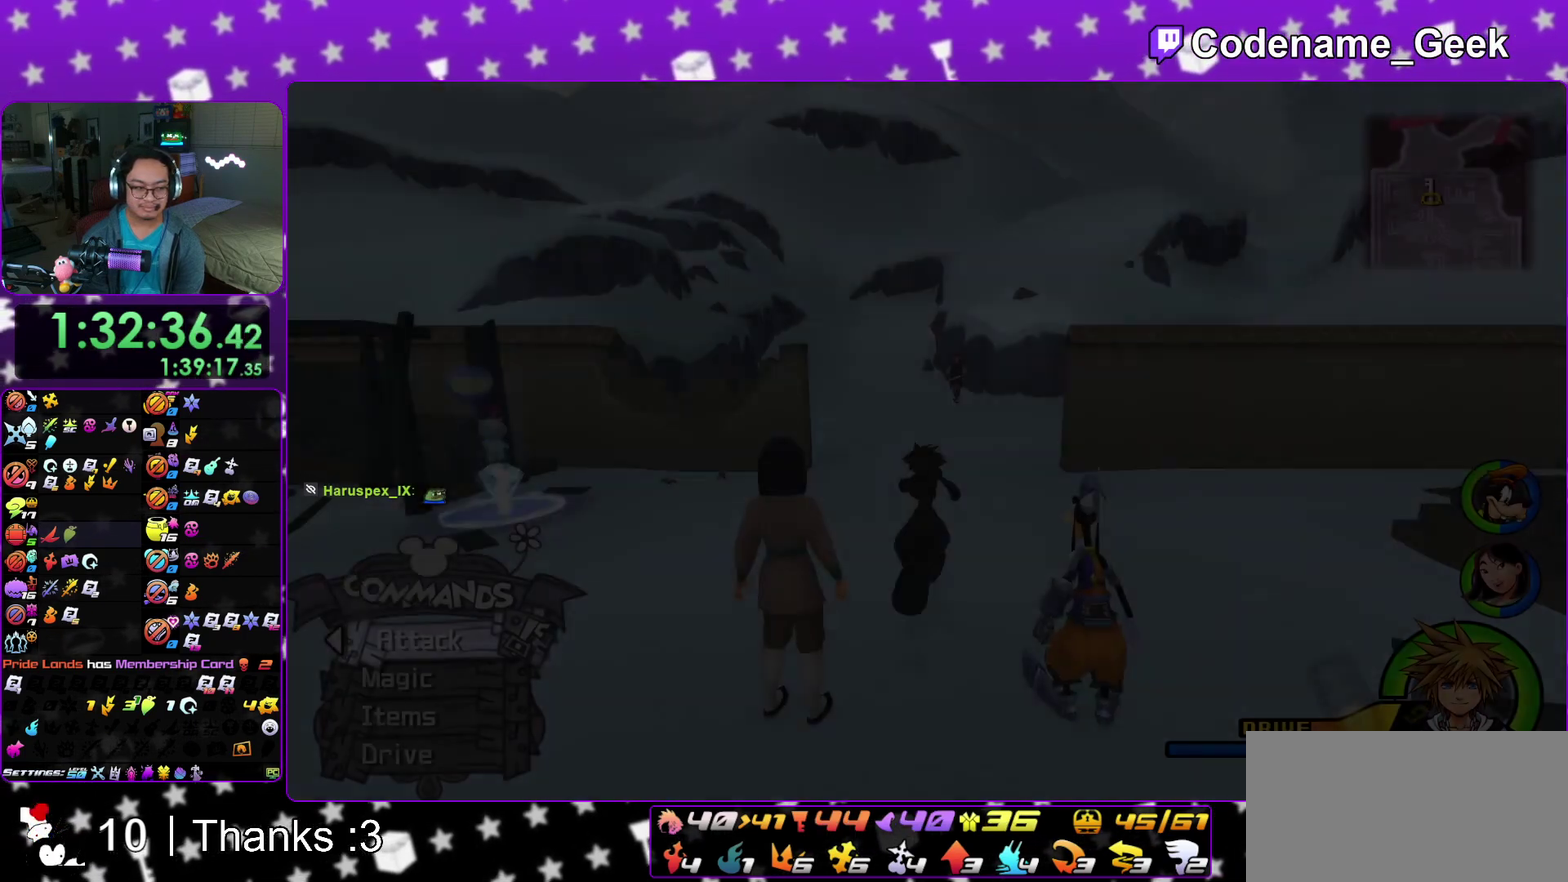
{"dt_ms": 600, "buttons": ["Y"], "left_stick": "up", "right_stick": "center"}
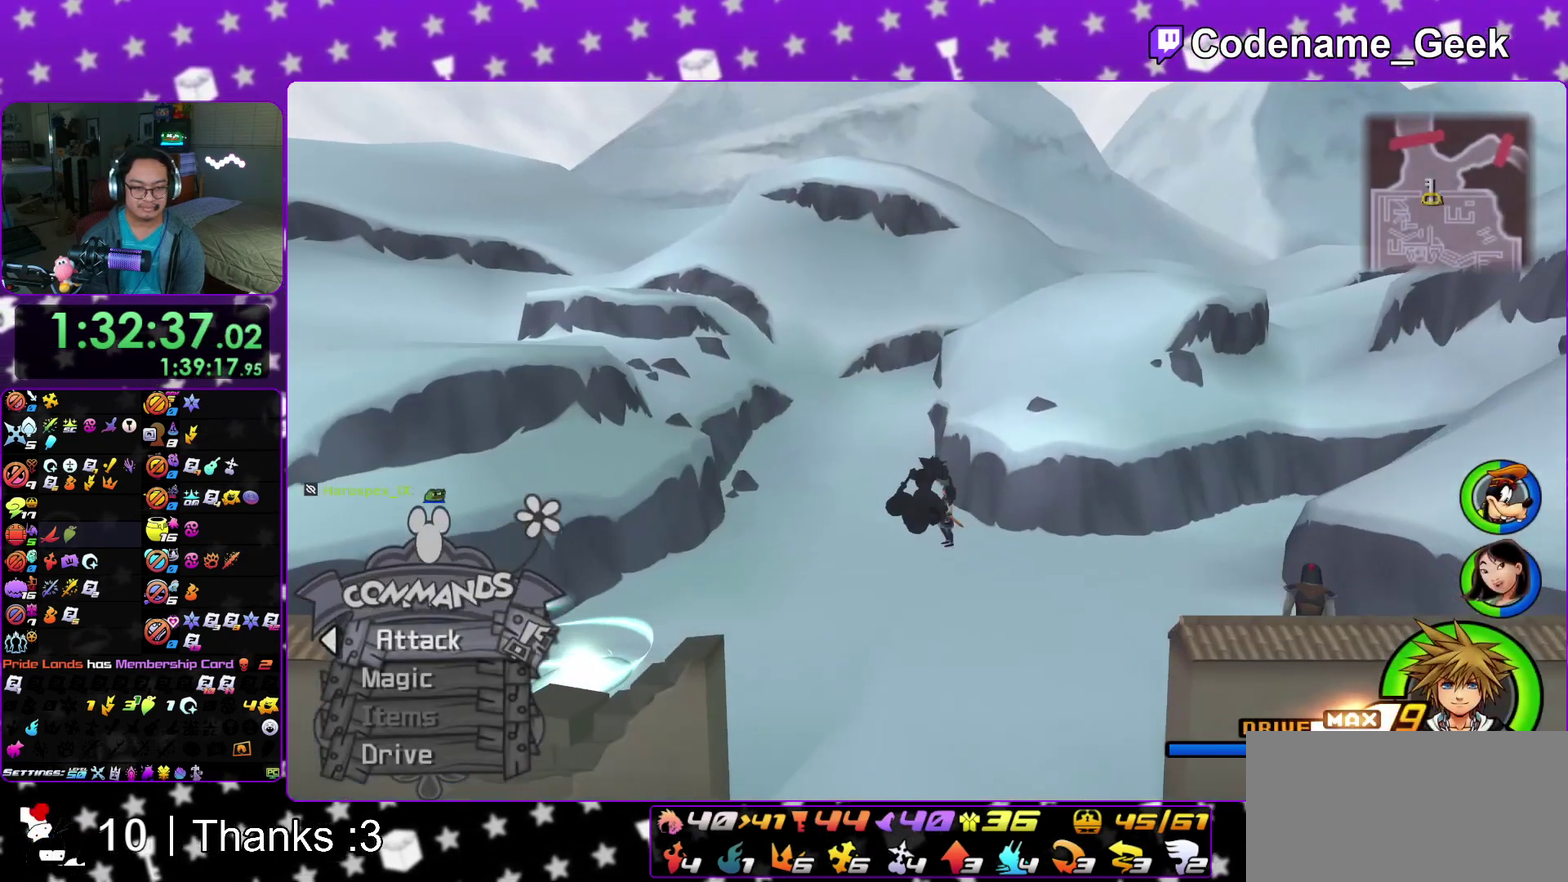
{"dt_ms": 300, "buttons": ["Y"], "left_stick": "up", "right_stick": "center"}
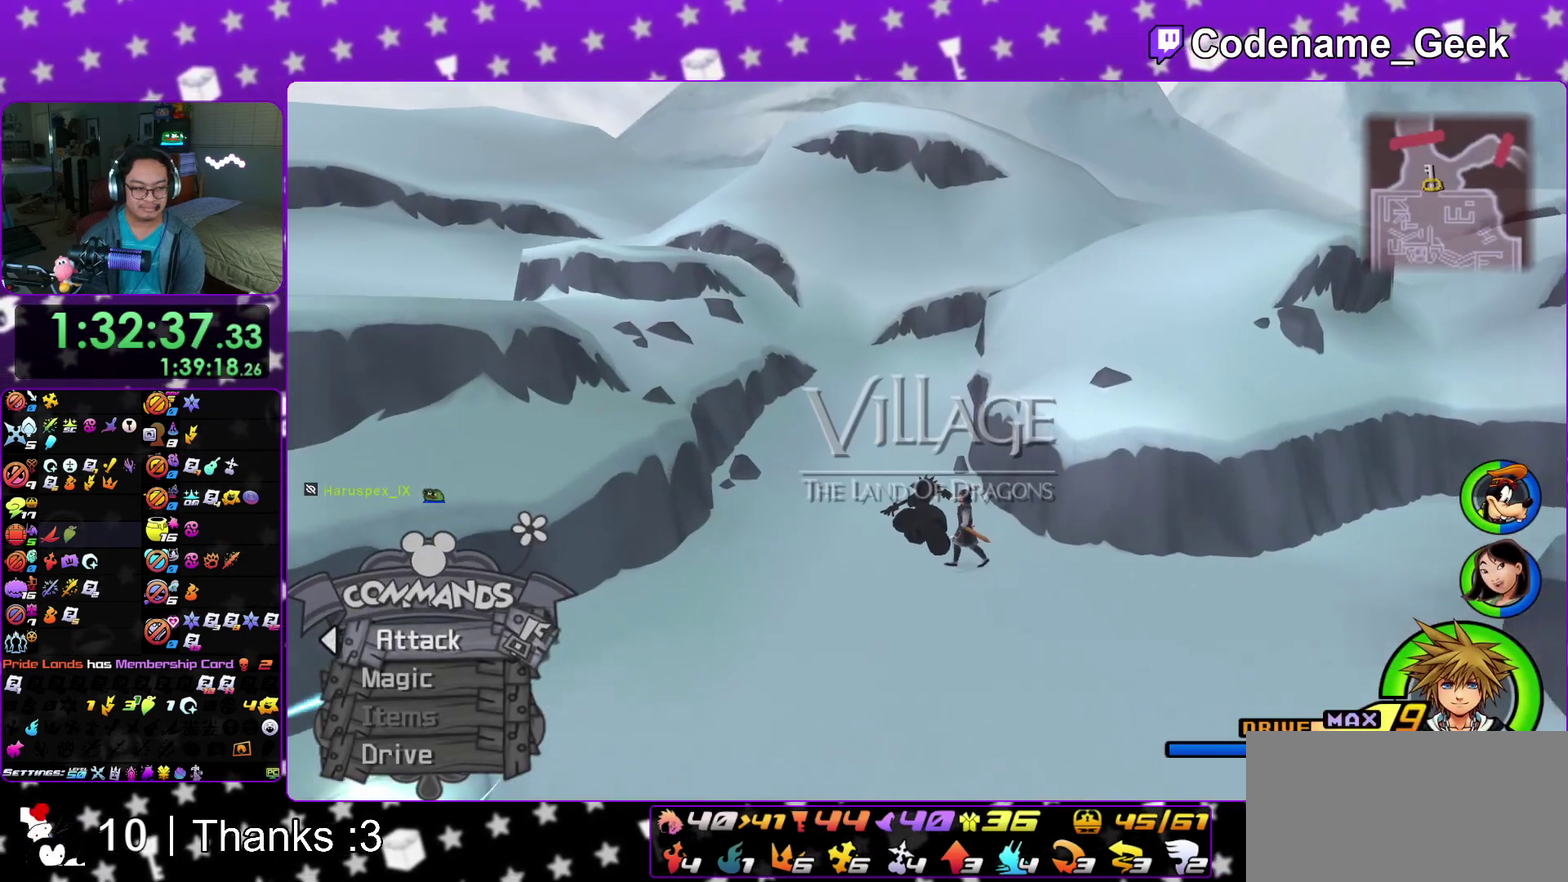
{"dt_ms": 800, "buttons": ["Y"], "left_stick": "up", "right_stick": "center"}
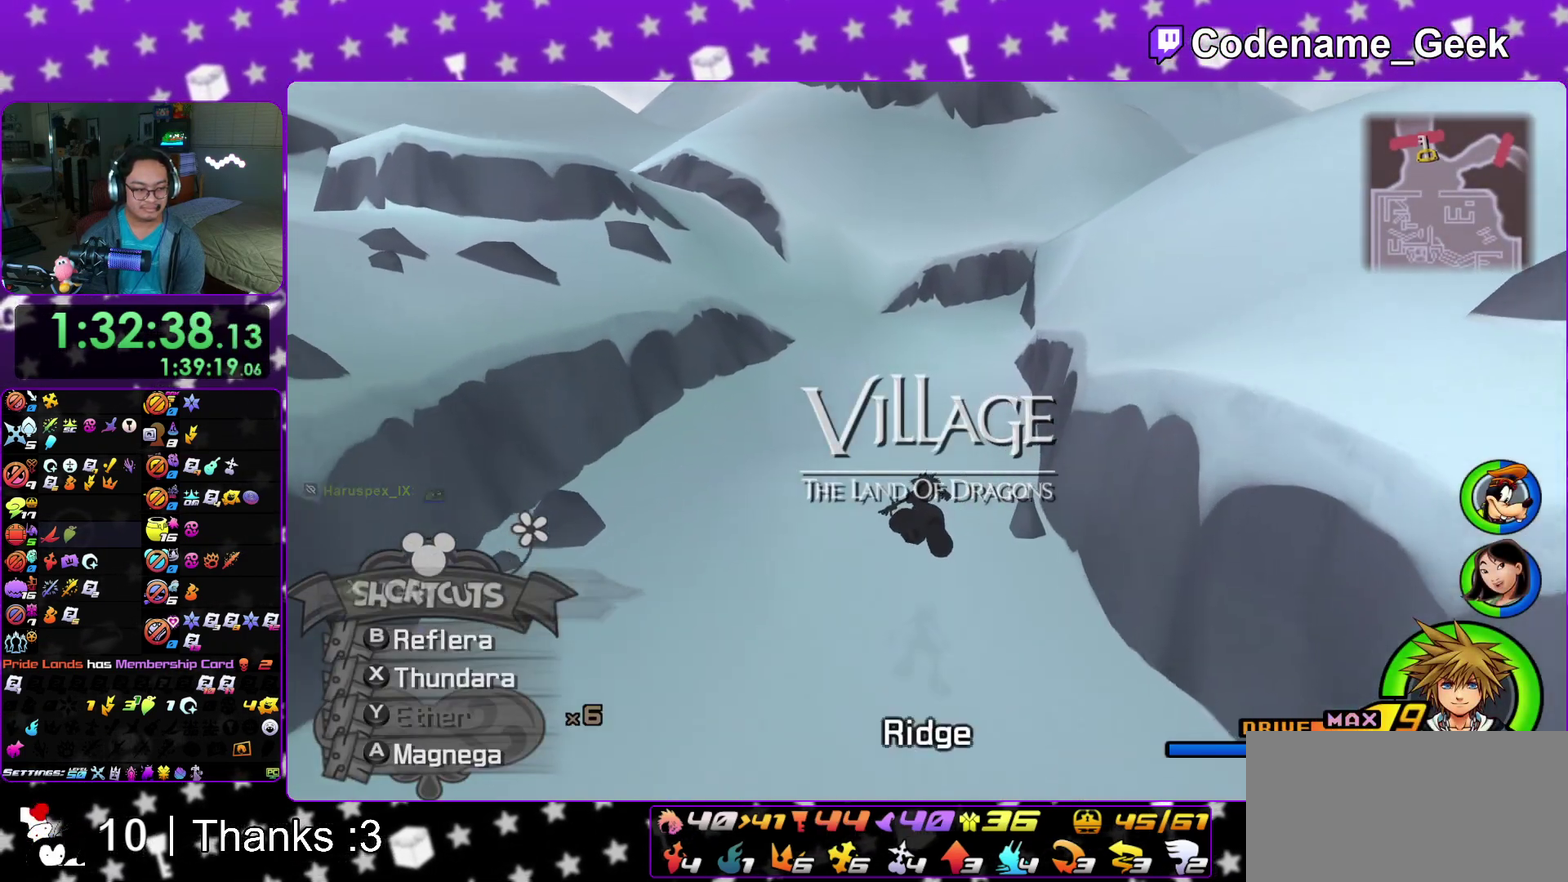
{"dt_ms": 400, "buttons": [], "left_stick": "right", "right_stick": "center"}
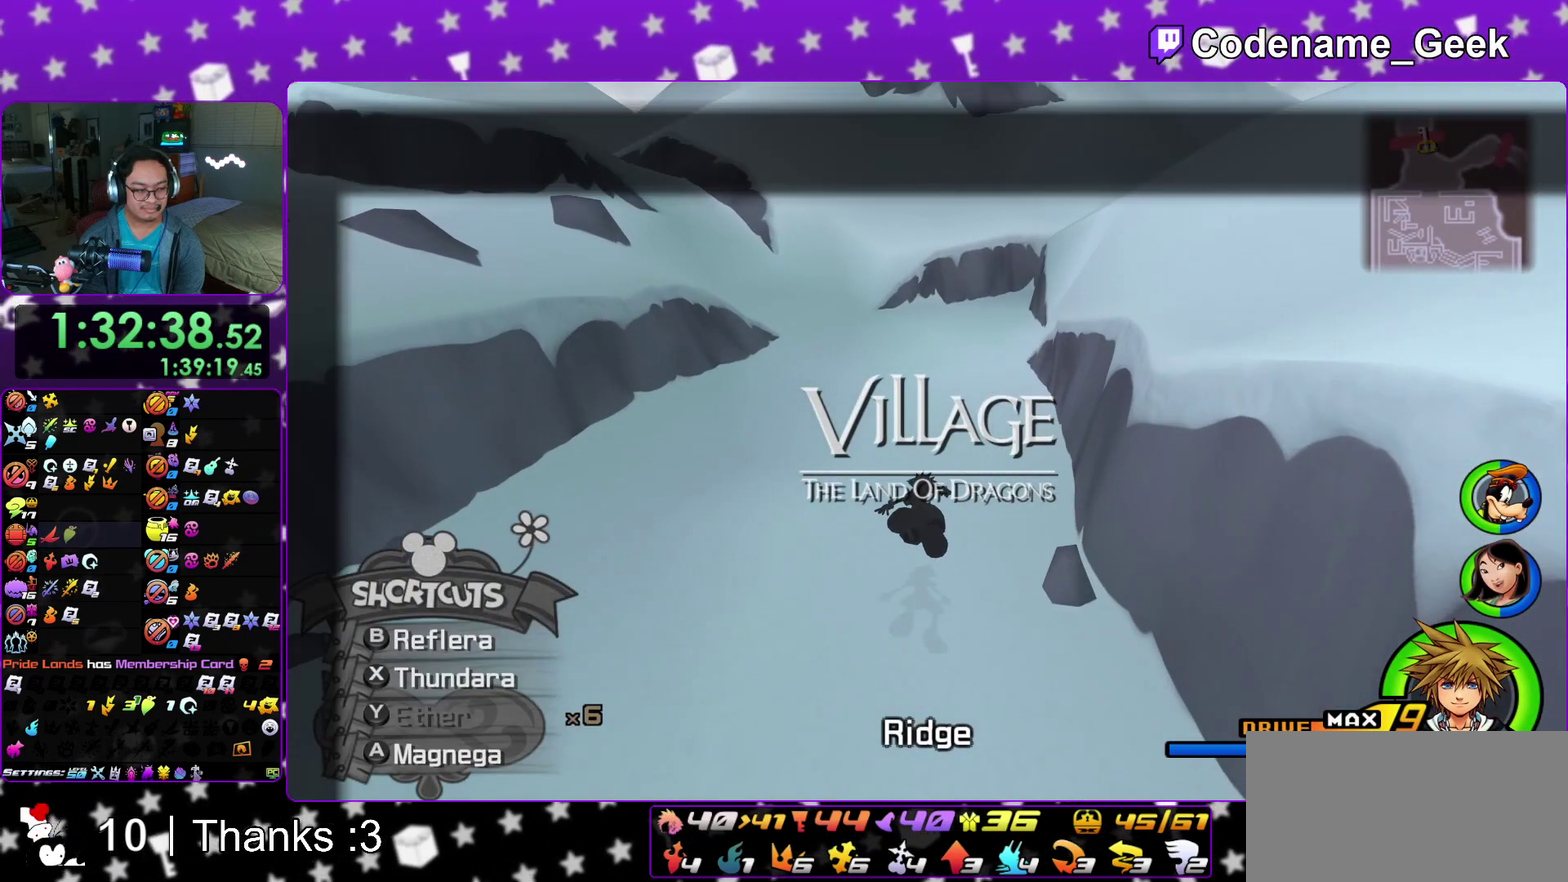
{"dt_ms": 500, "buttons": [], "left_stick": "right", "right_stick": "center", "events": []}
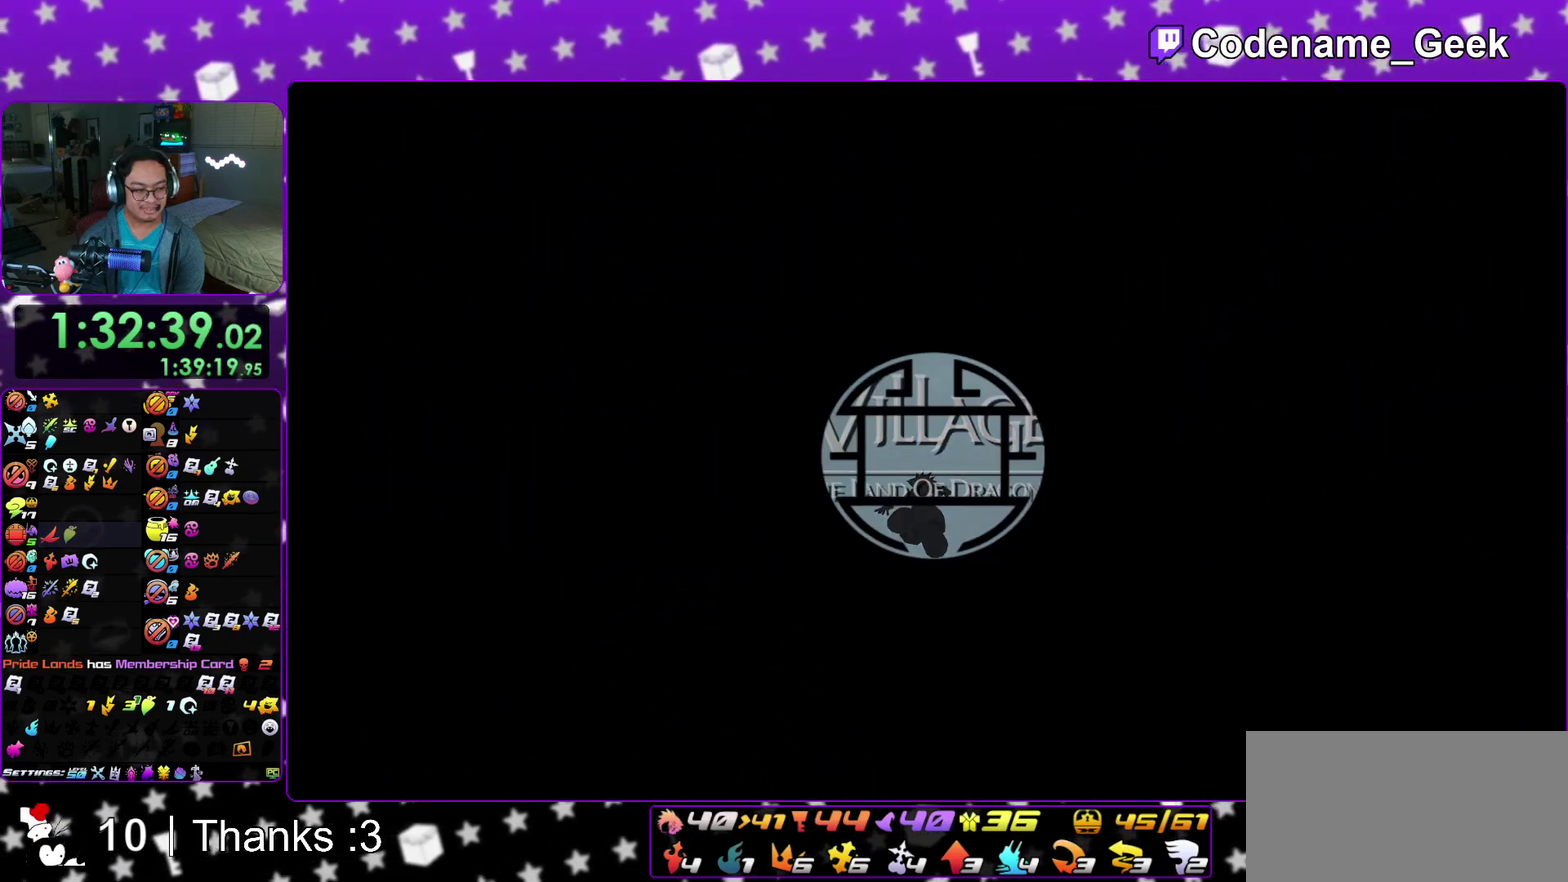
{"dt_ms": 500, "buttons": [], "left_stick": "right", "right_stick": "center", "events": []}
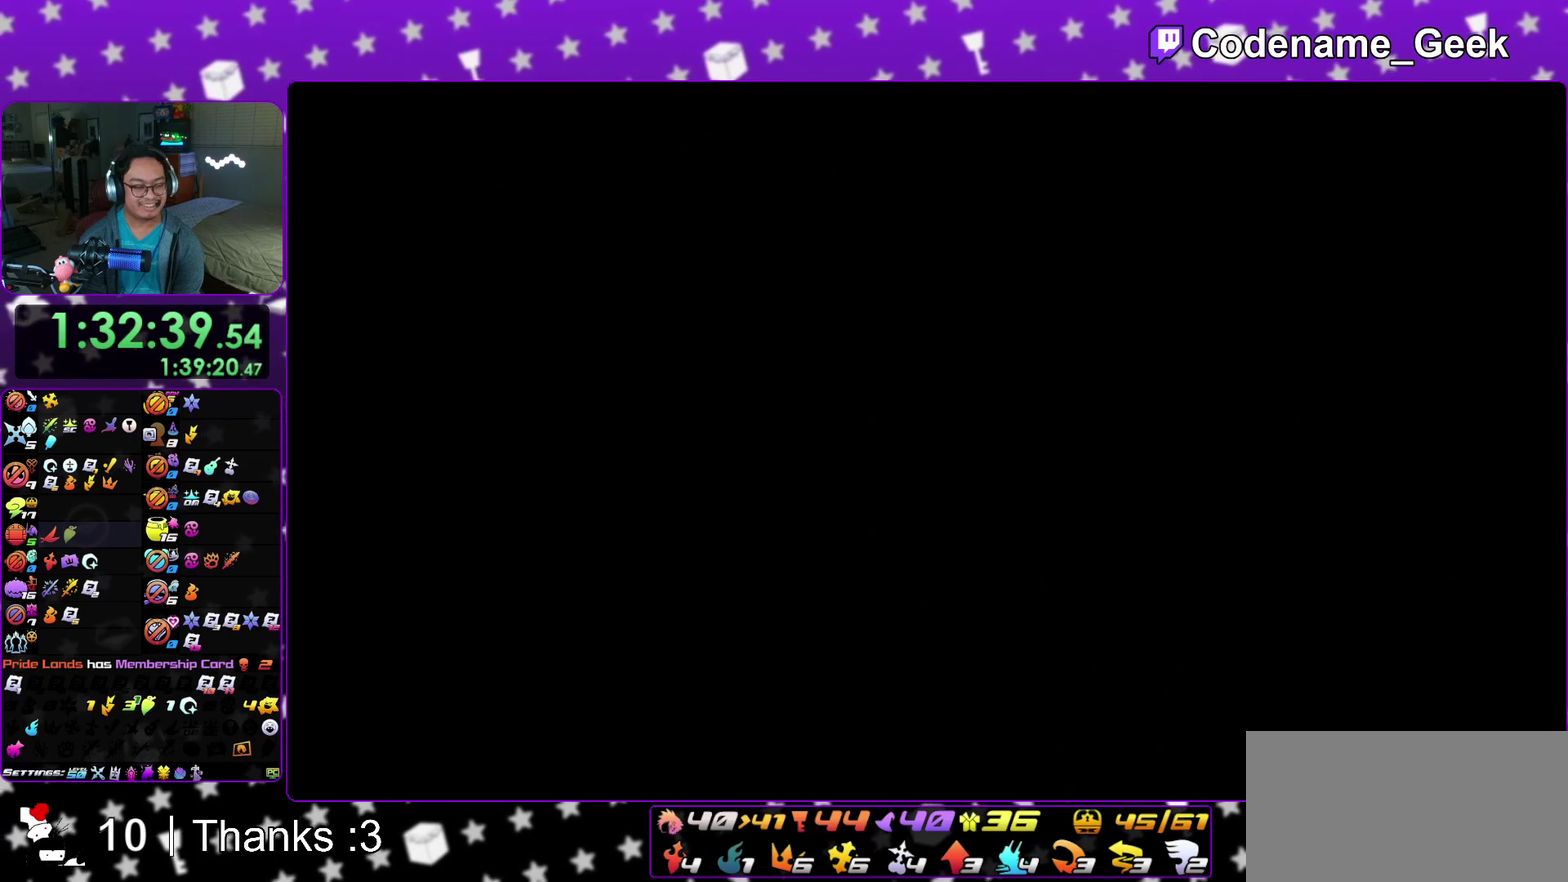
{"dt_ms": 500, "buttons": [], "left_stick": "right", "right_stick": "center", "events": [[333, "right_stick", "right"], [450, "right_stick", "center"]]}
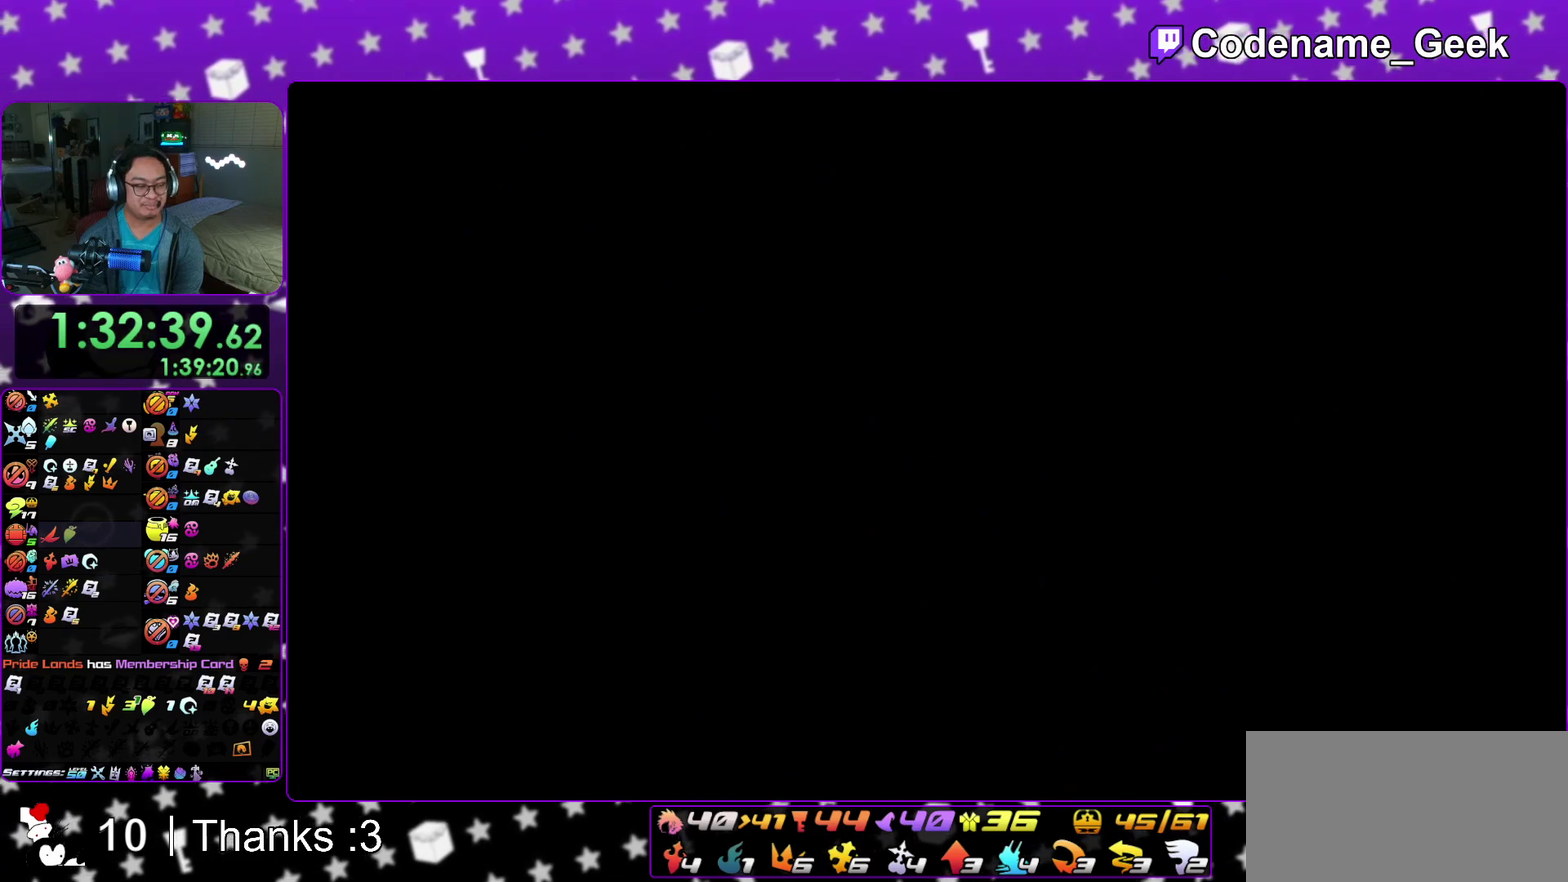
{"dt_ms": 500, "buttons": [], "left_stick": "right", "right_stick": "center", "events": []}